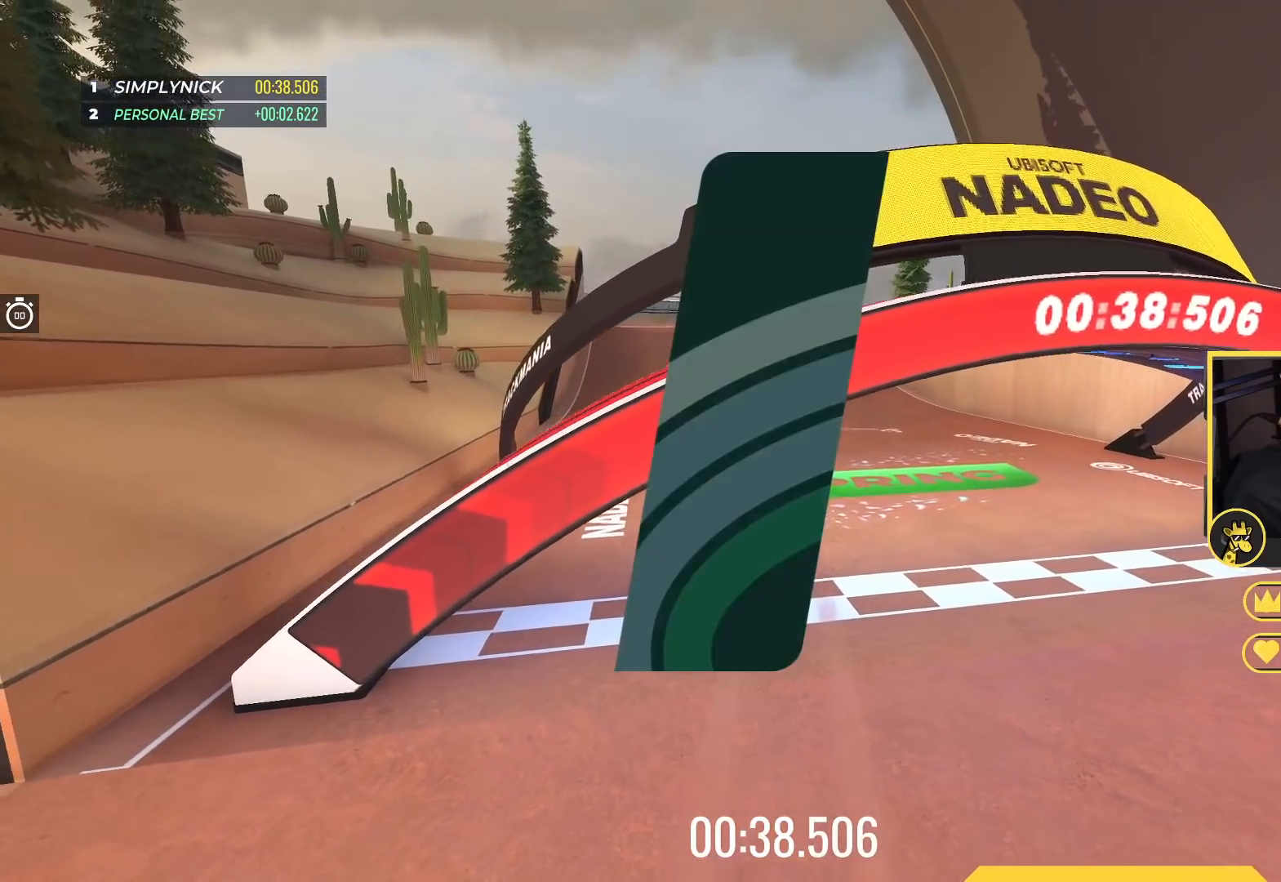
Gameplay with keyboard; each line is a JSON object with the keys held at the frame after it. "events" lists presses ("down") and releases ("up") of "down", "left", "right" and "up" between this image and that frame as [ms after this image, input, new state], when the widget could be followed in between. No other keys are recorded. Mouse input is not recorded.
{"keys": [], "events": []}
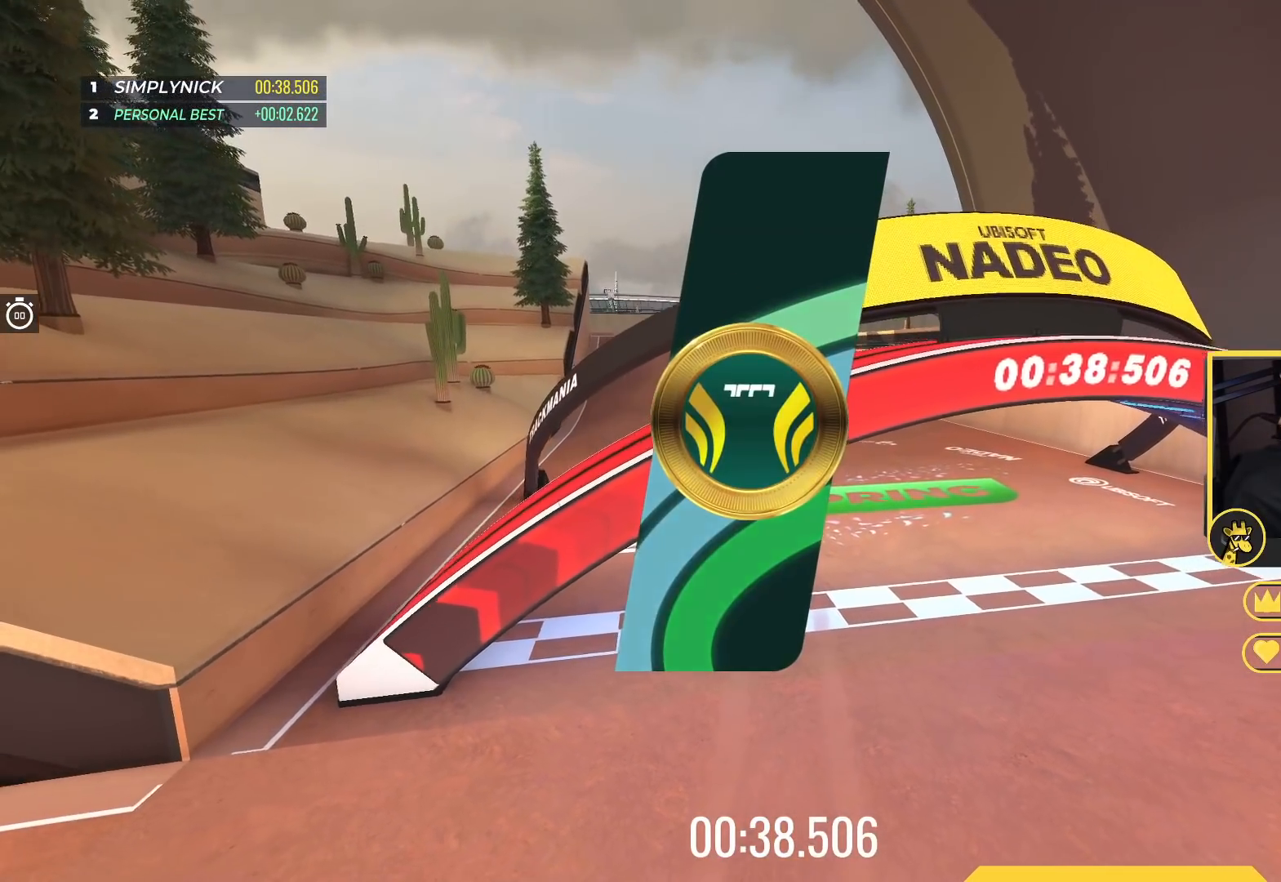
{"keys": [], "events": []}
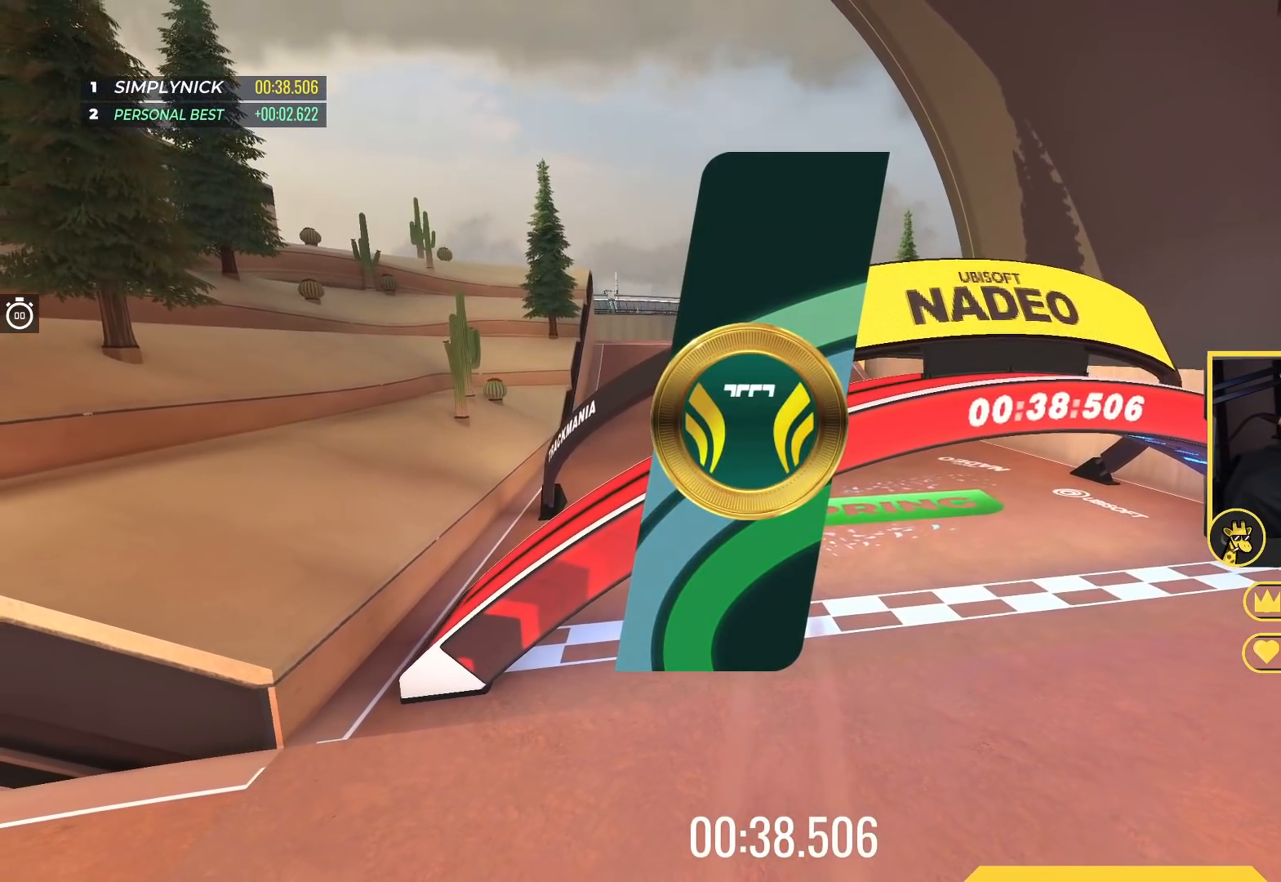
{"keys": [], "events": []}
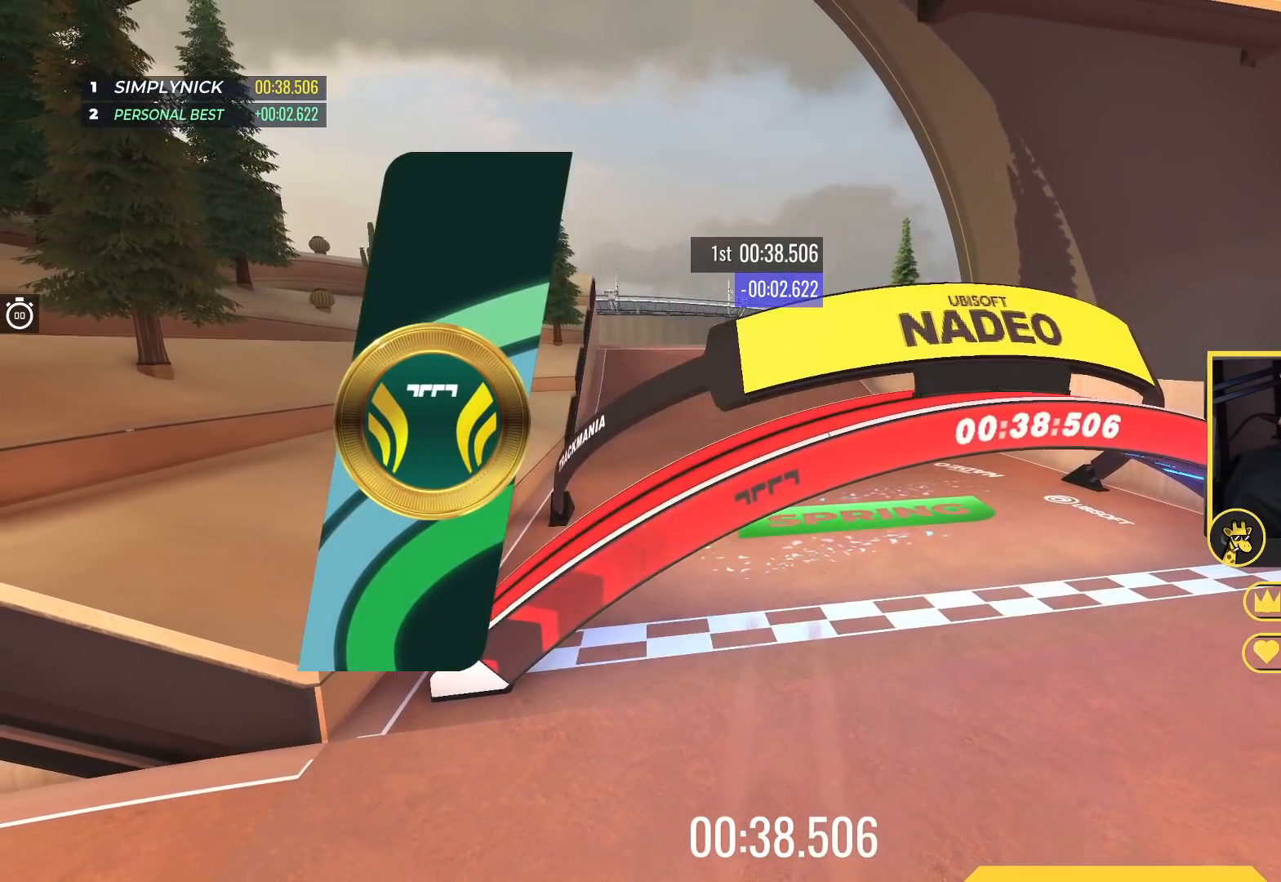
{"keys": [], "events": []}
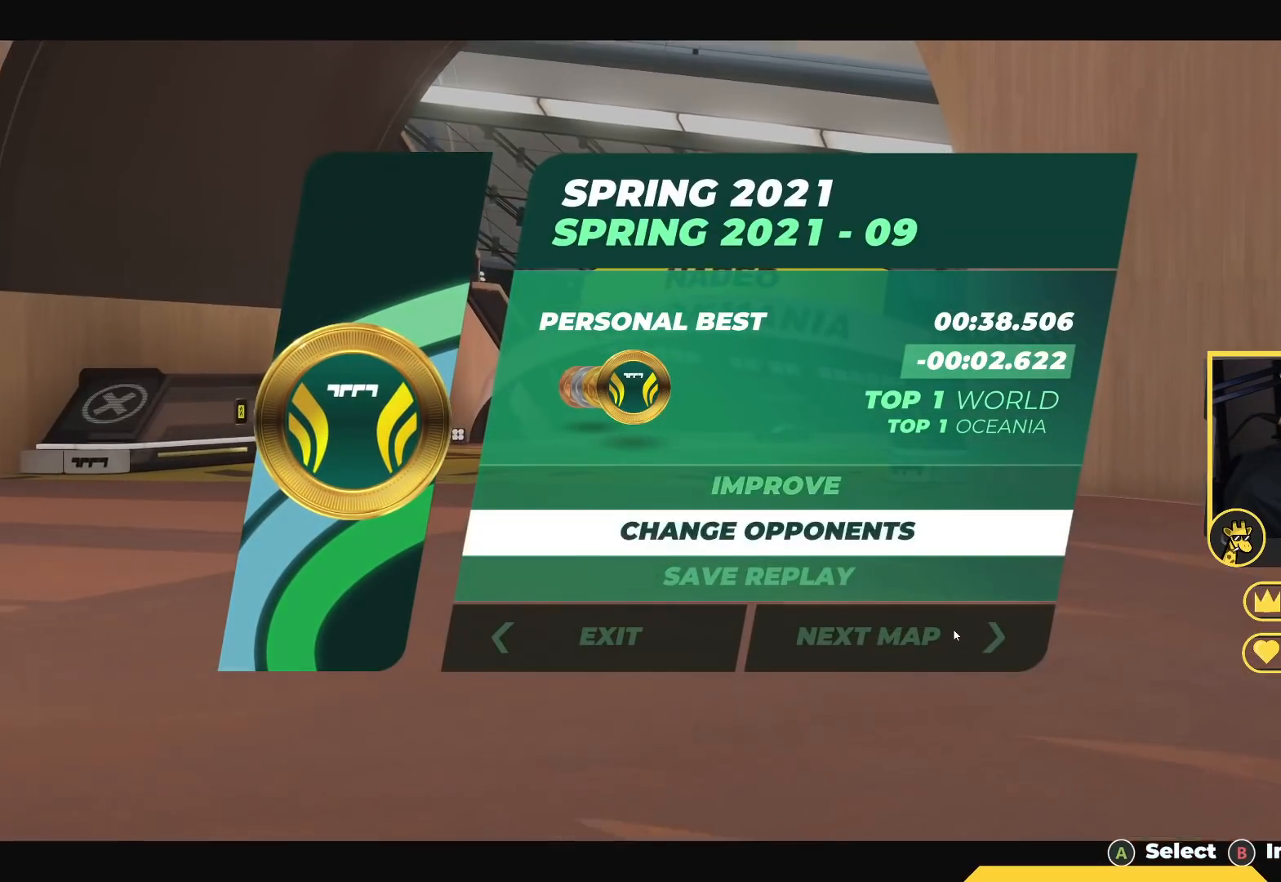
{"keys": [], "events": []}
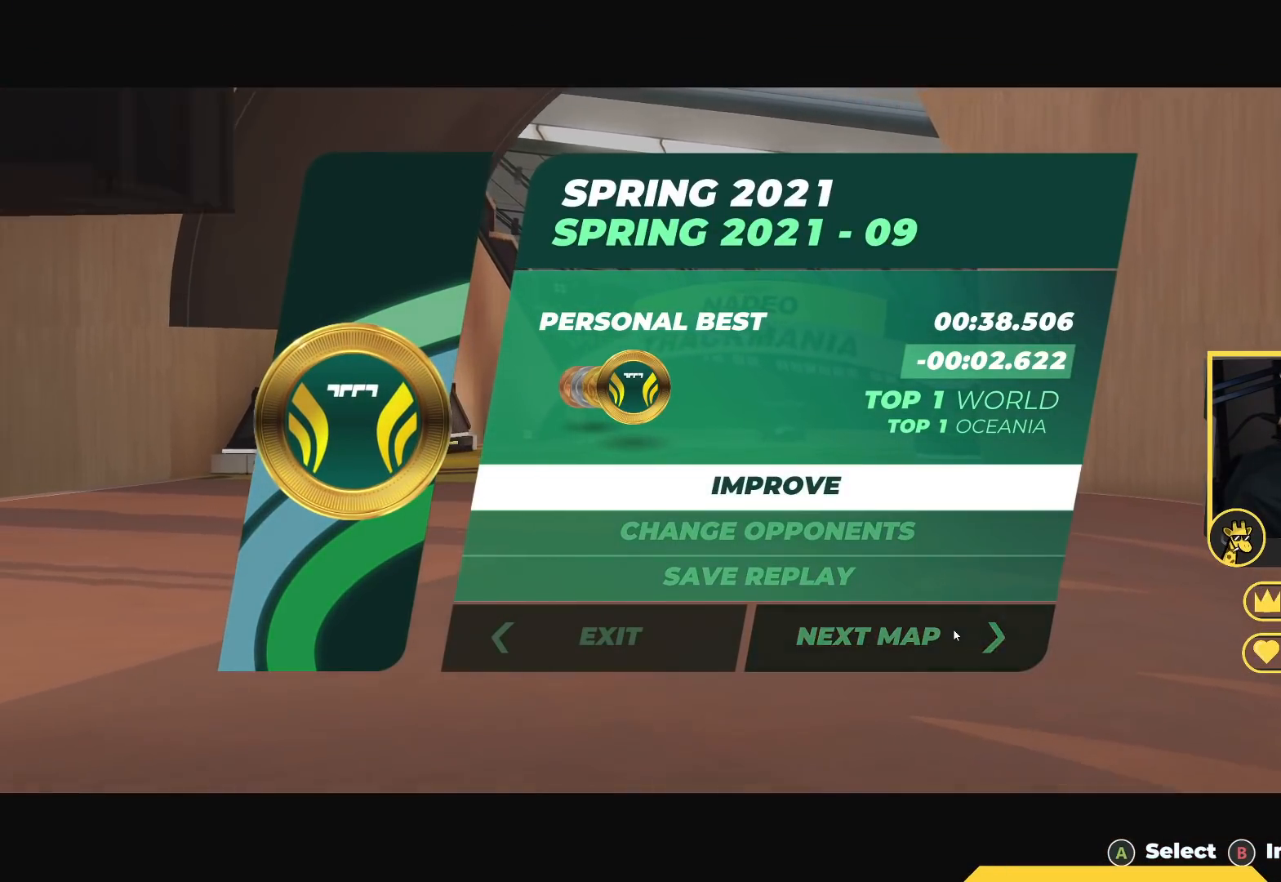
{"keys": [], "events": []}
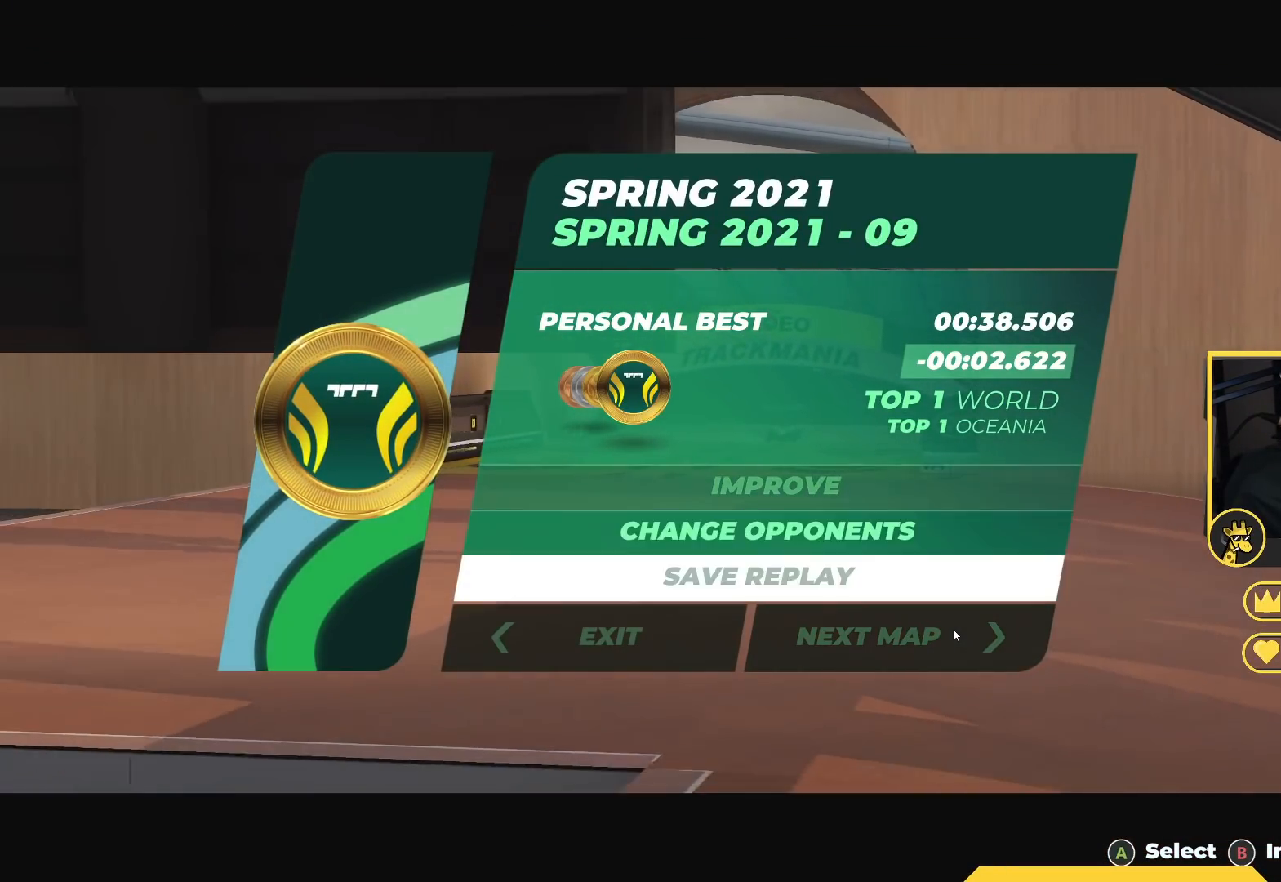
{"keys": ["down"], "events": [[433, "down", "down"]]}
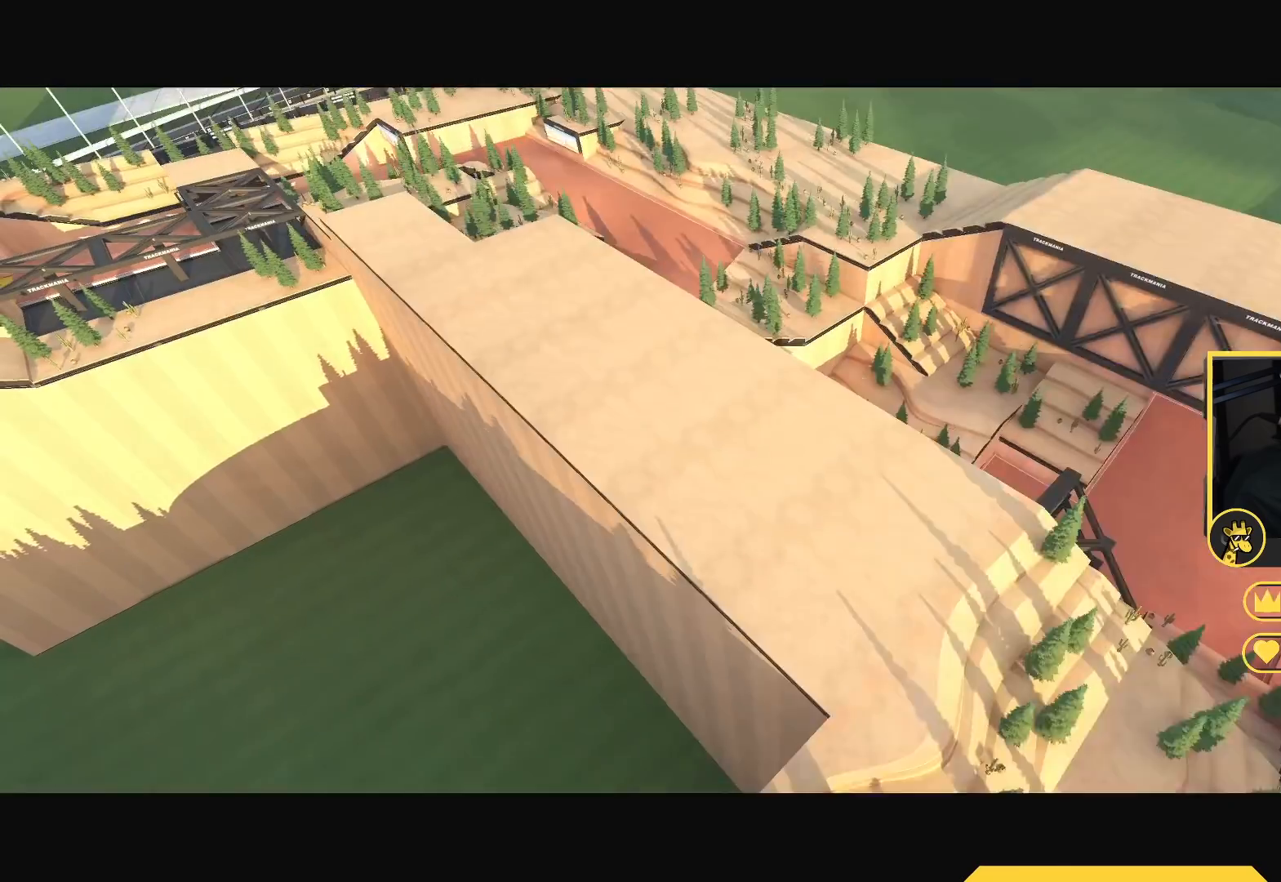
{"keys": ["up"], "events": [[17, "down", "up"], [267, "up", "down"]]}
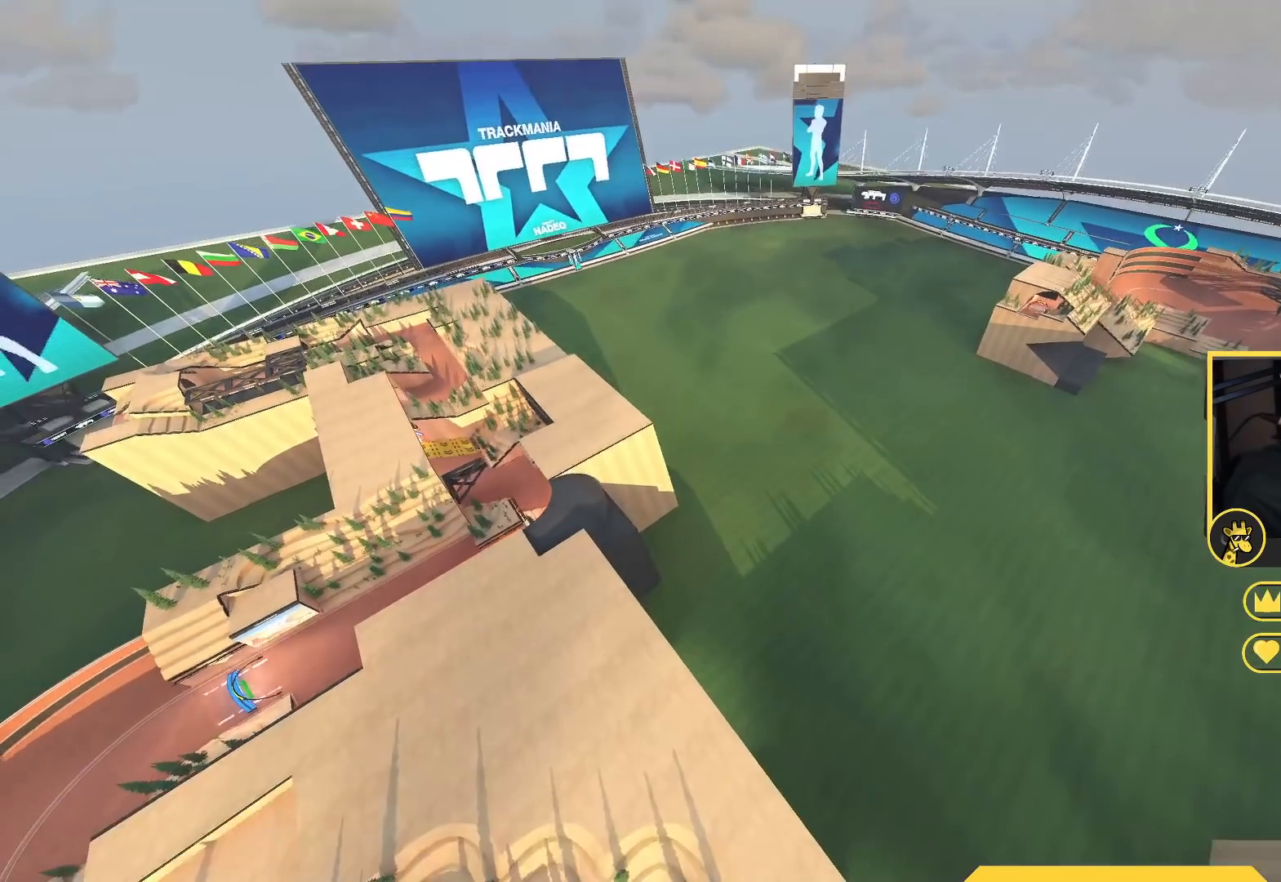
{"keys": ["up"], "events": []}
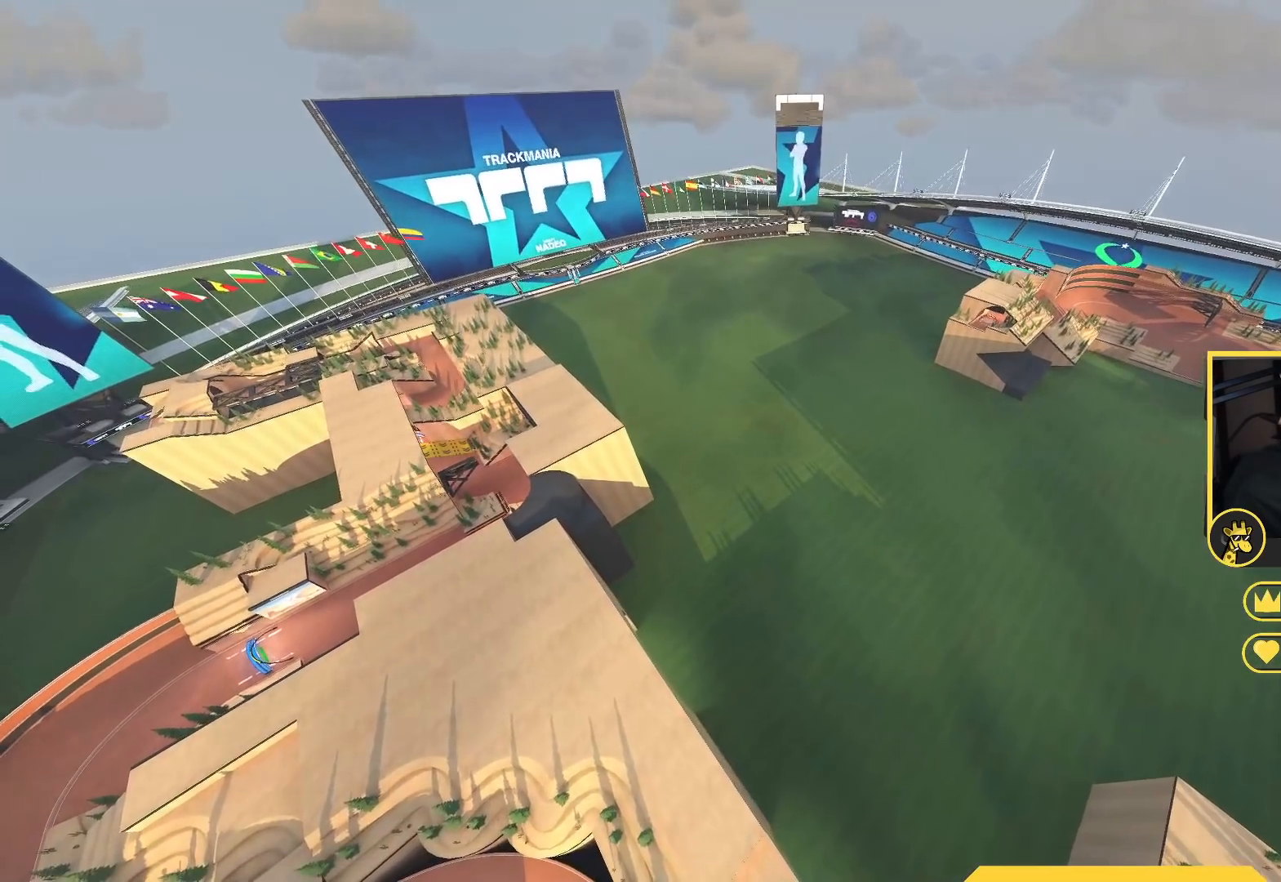
{"keys": ["up"], "events": []}
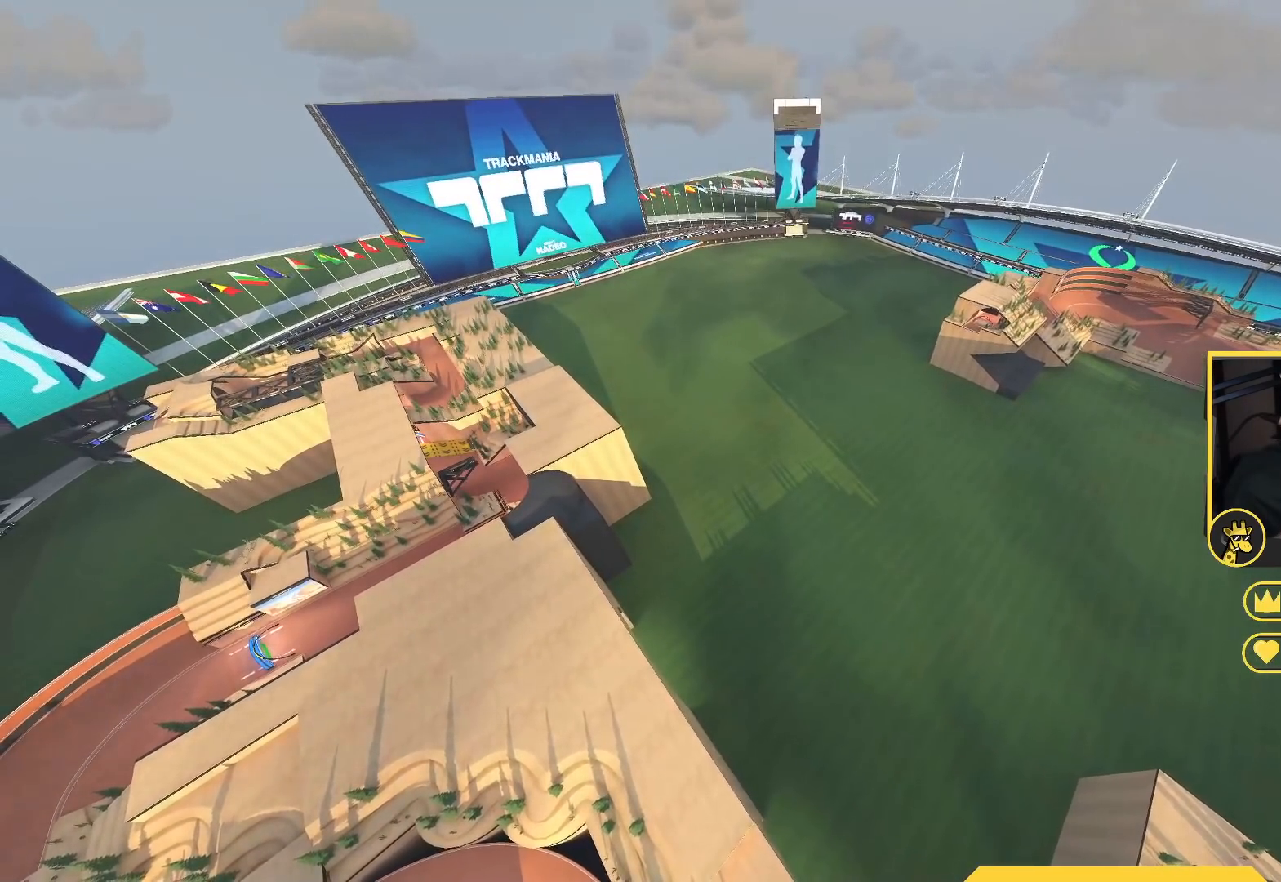
{"keys": ["up"], "events": []}
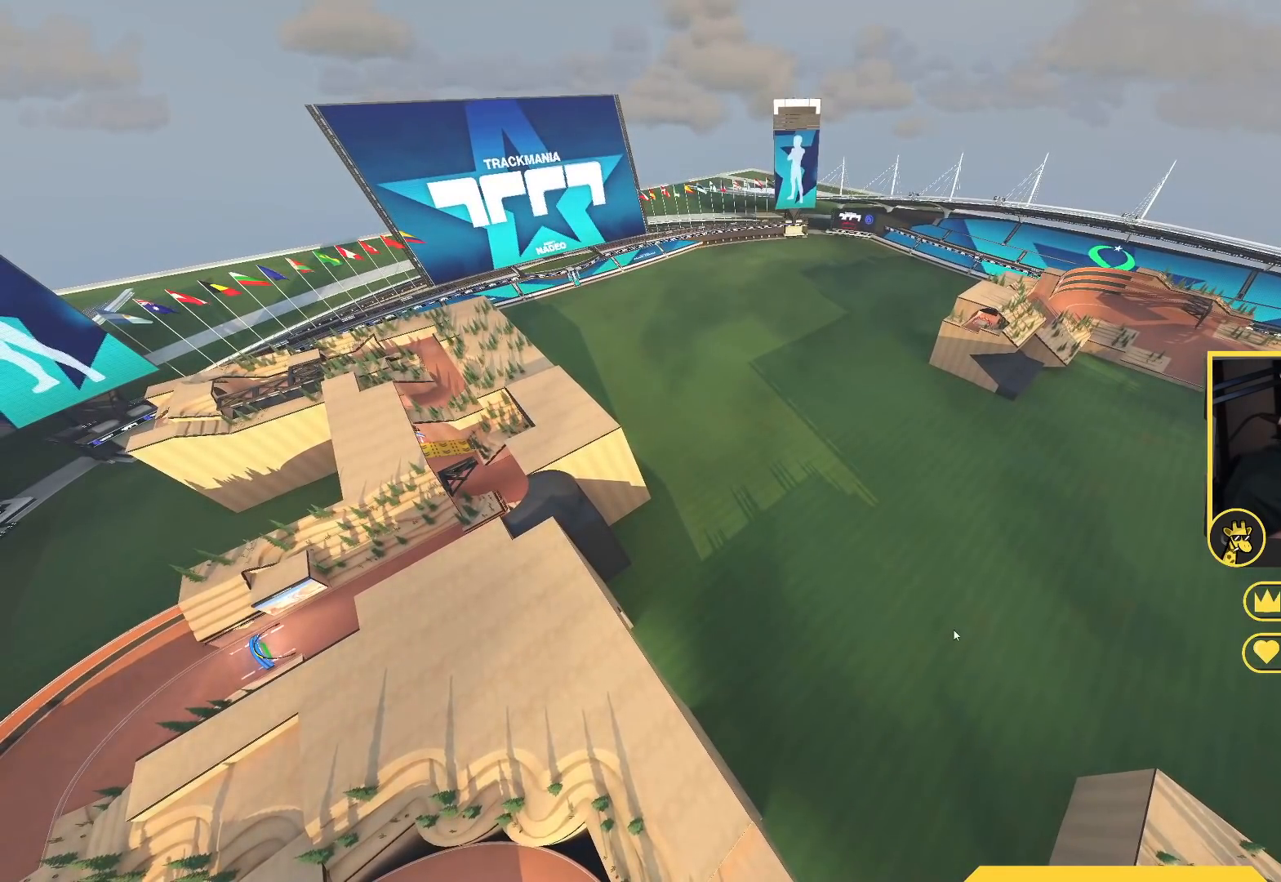
{"keys": [], "events": [[167, "up", "up"]]}
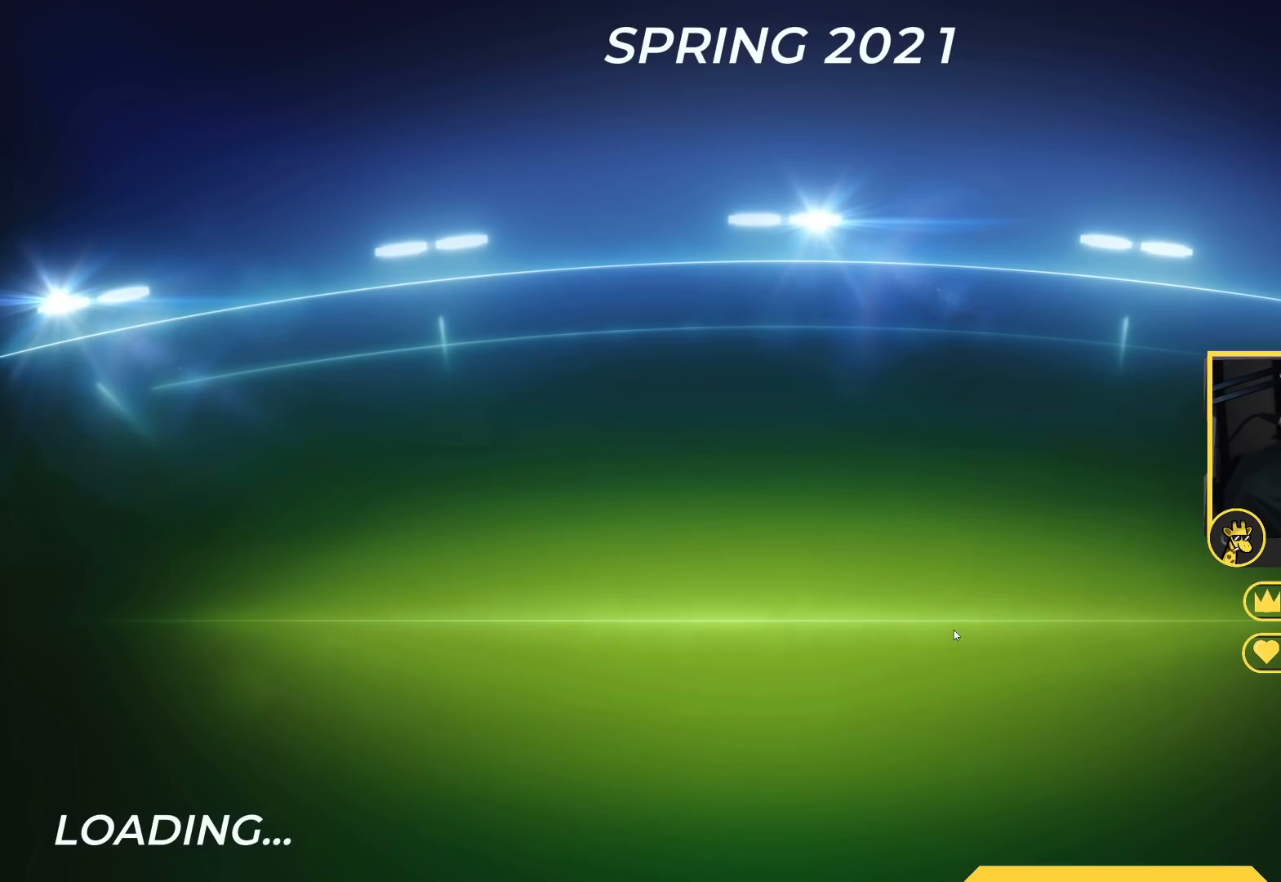
{"keys": [], "events": []}
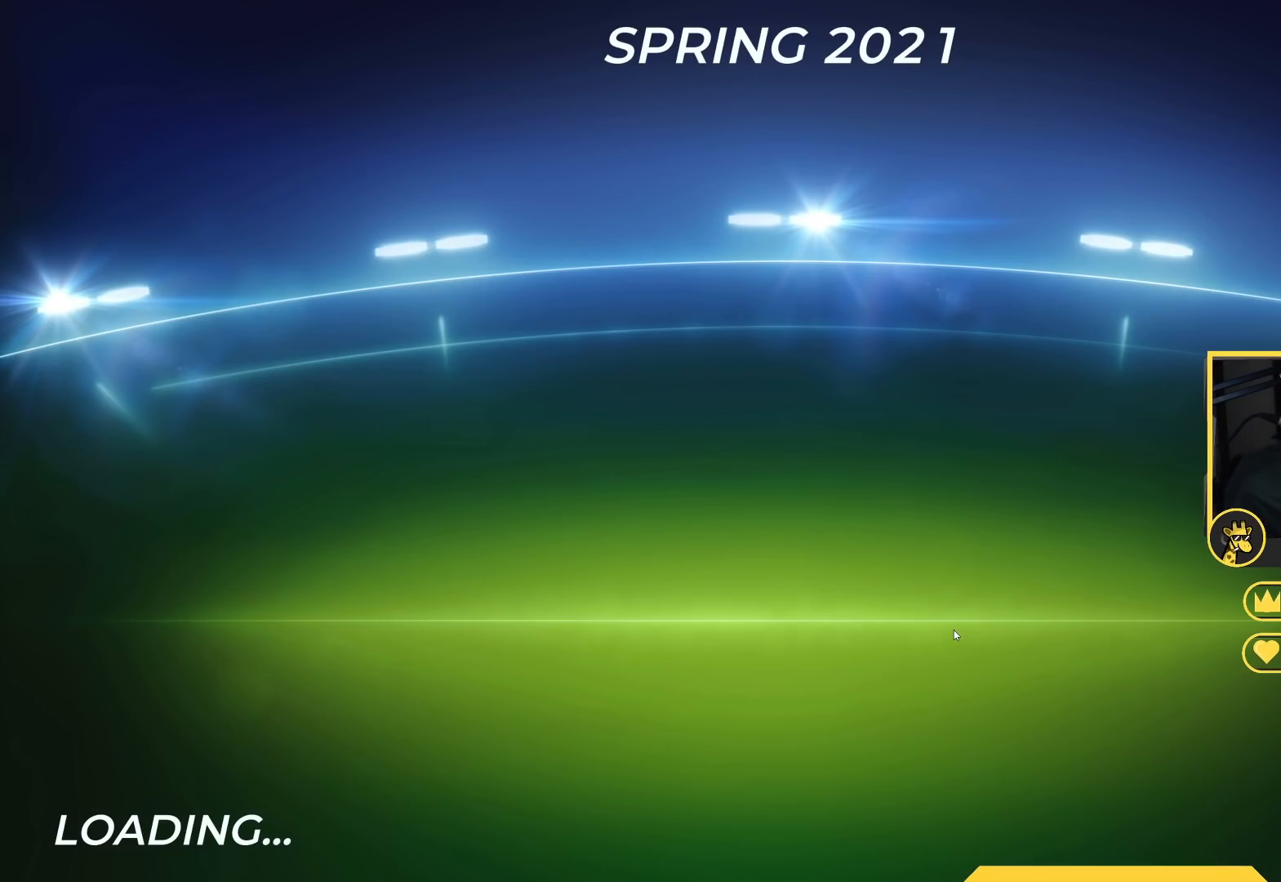
{"keys": [], "events": []}
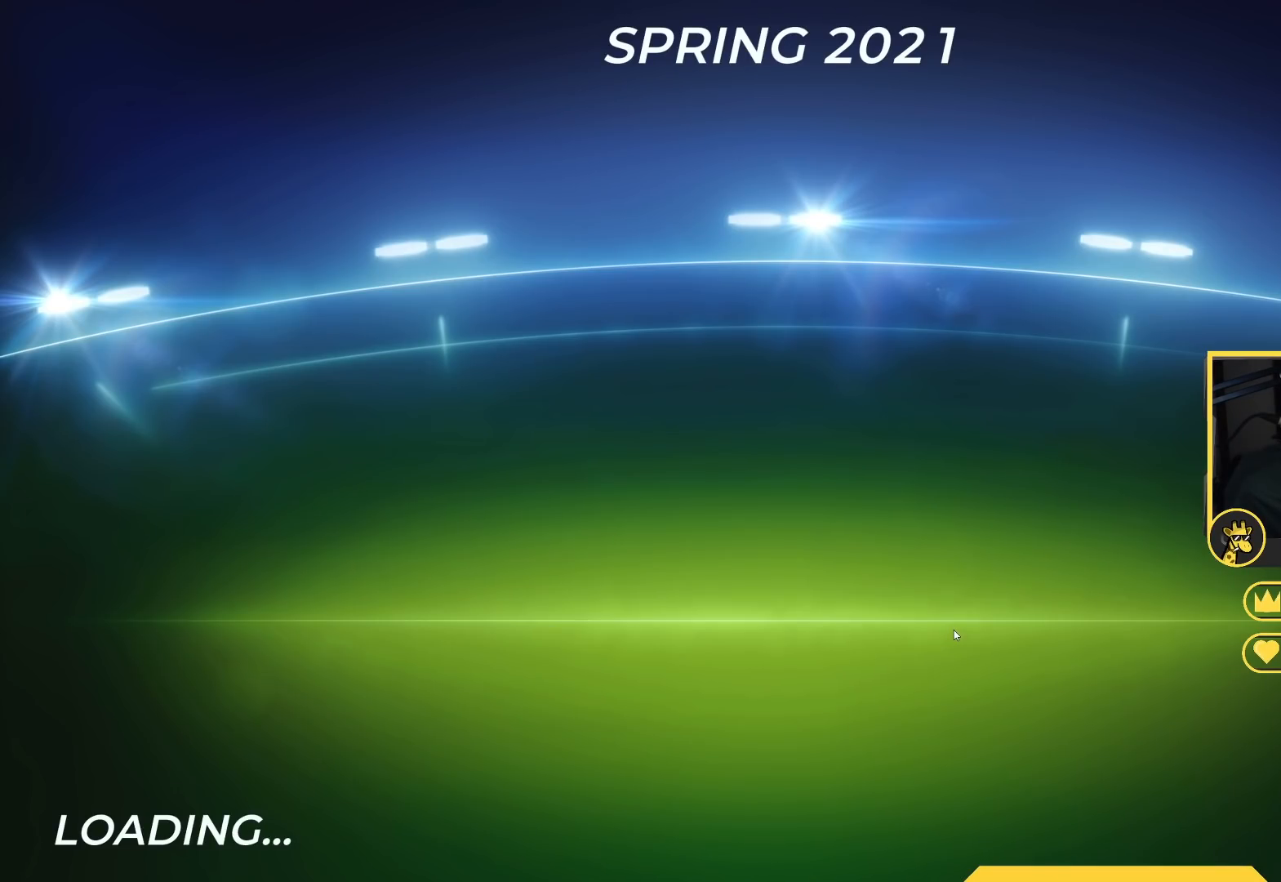
{"keys": [], "events": []}
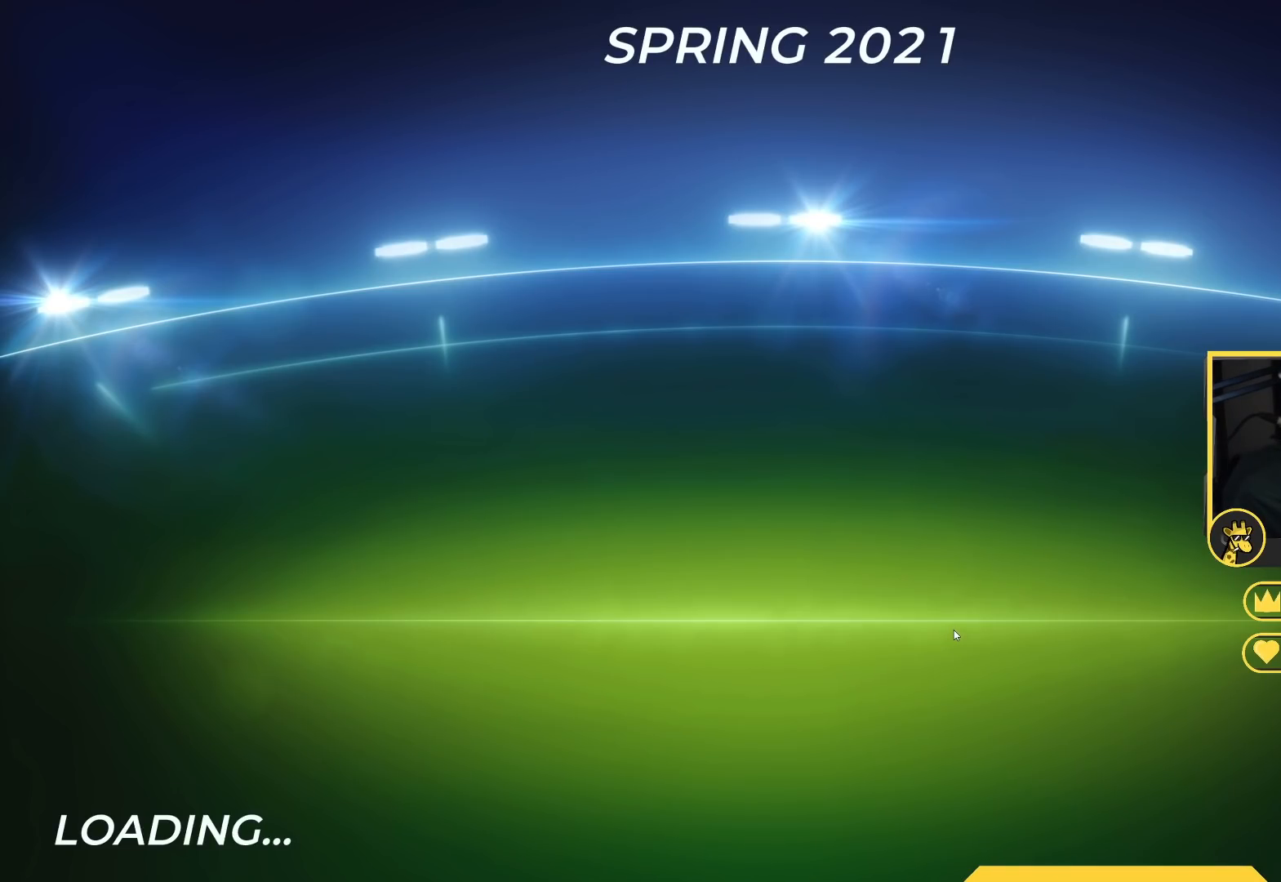
{"keys": [], "events": []}
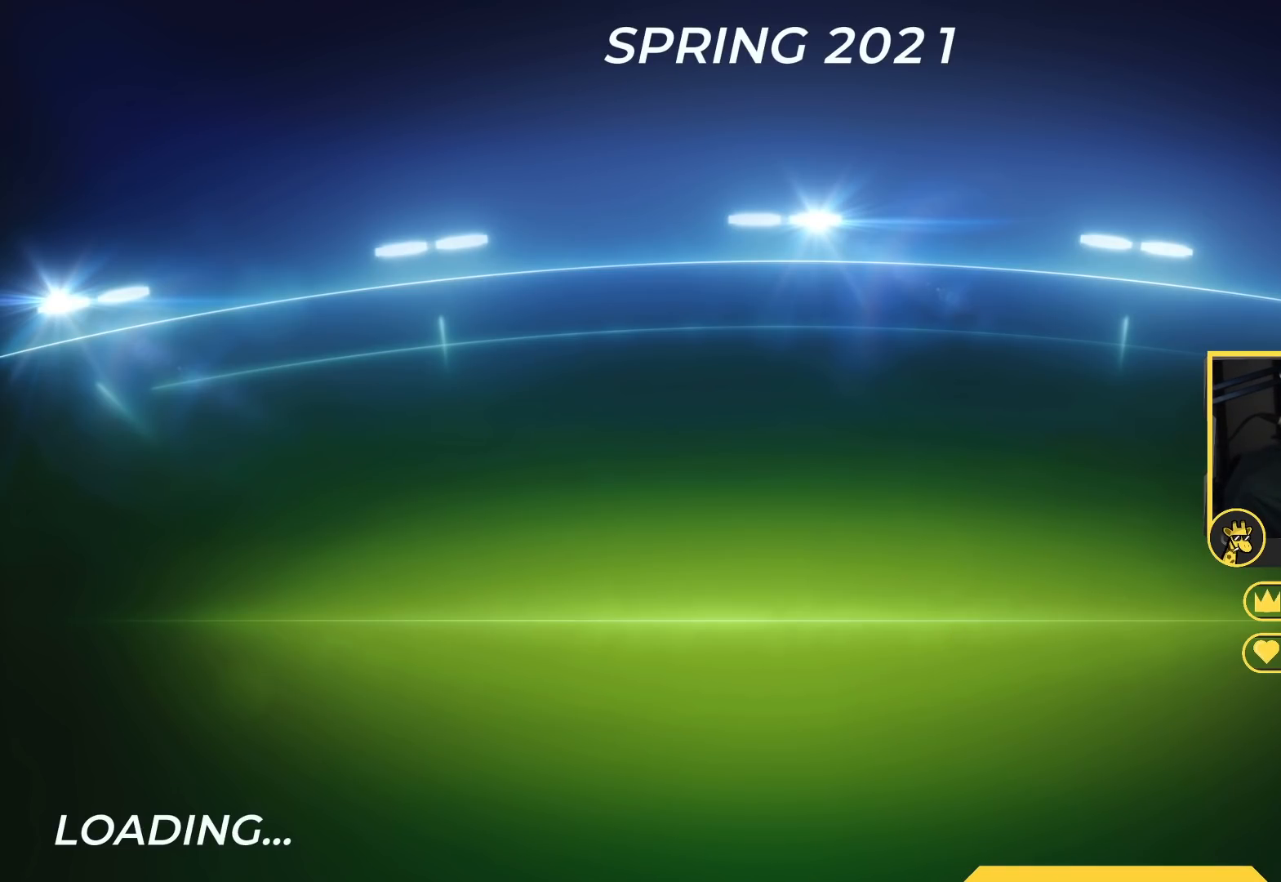
{"keys": [], "events": []}
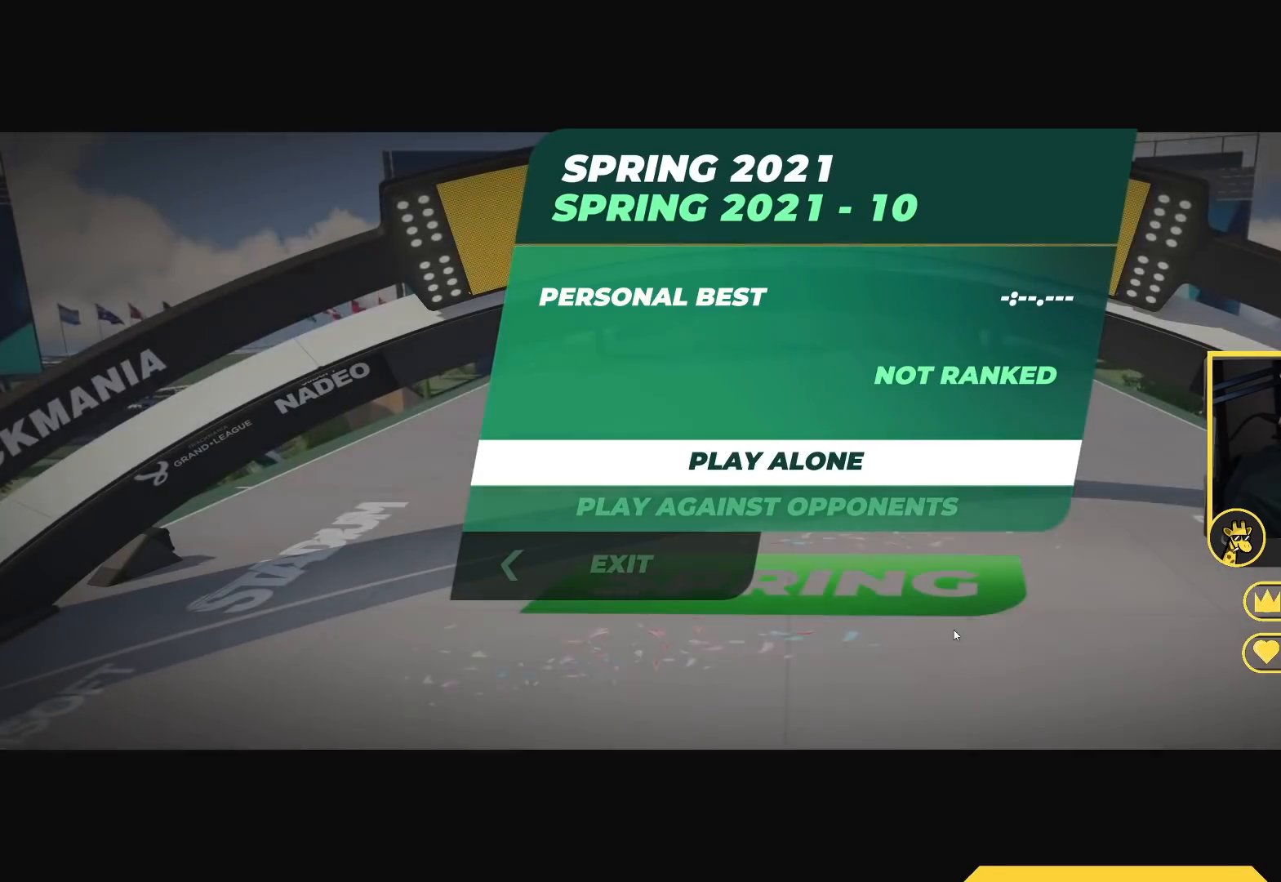
{"keys": [], "events": []}
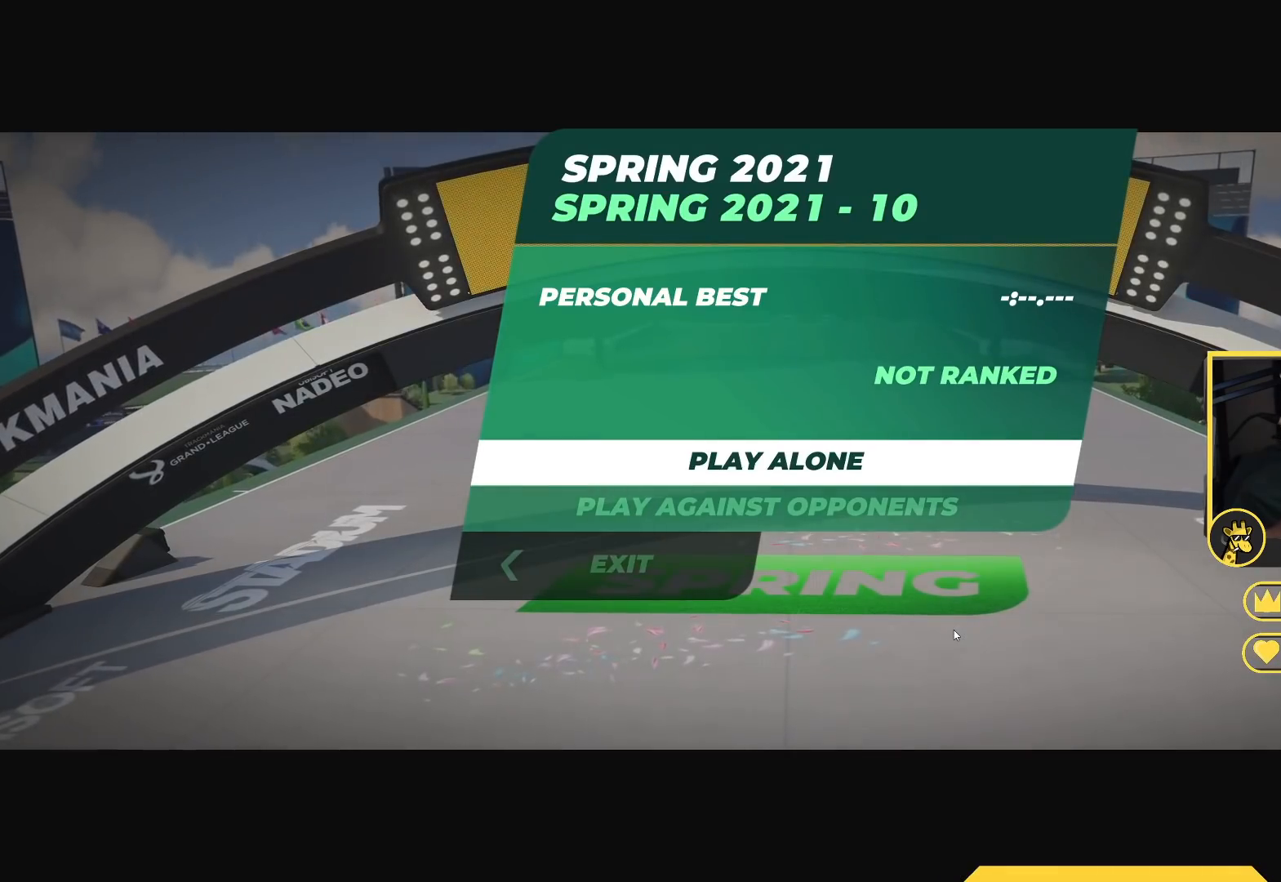
{"keys": ["down"], "events": [[467, "down", "down"]]}
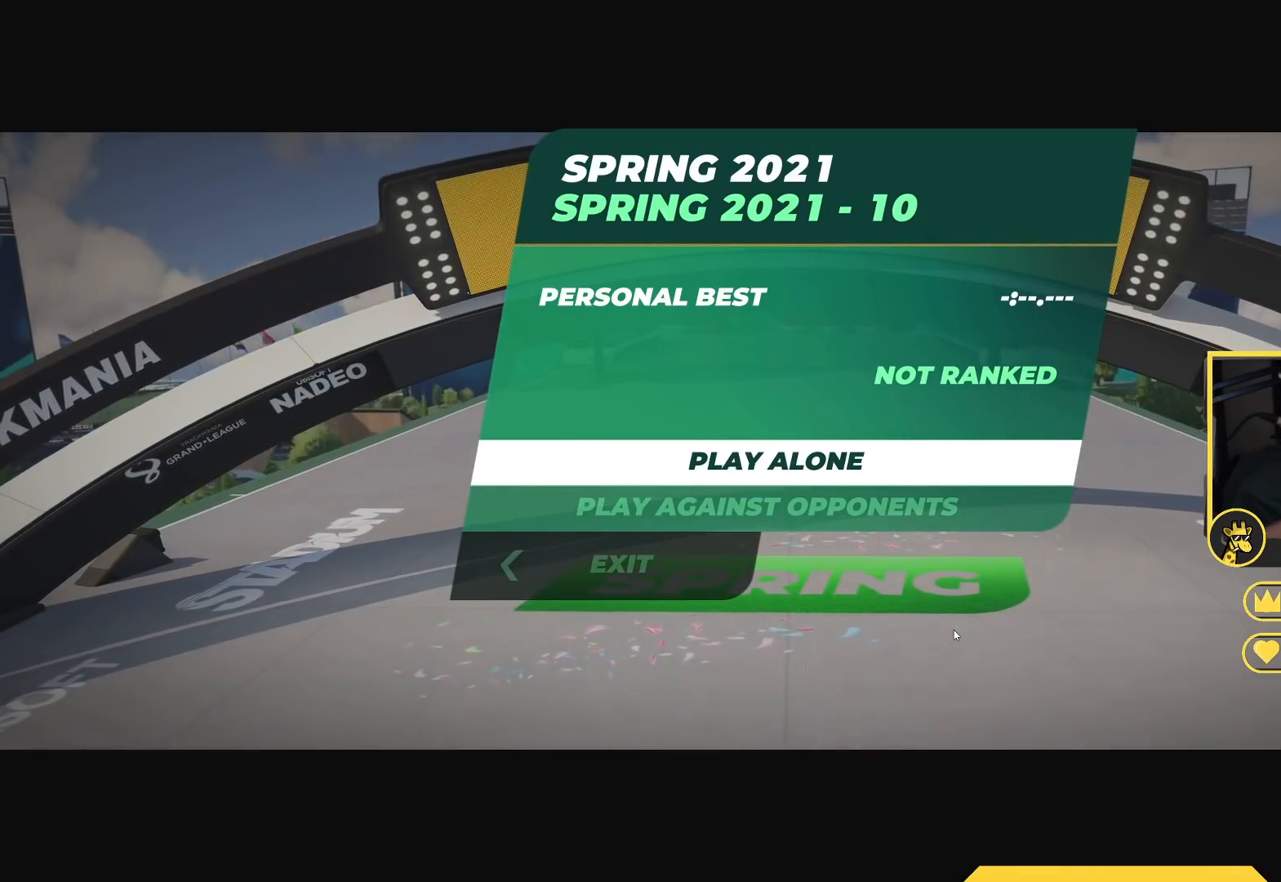
{"keys": ["up"], "events": [[200, "down", "up"], [250, "up", "down"]]}
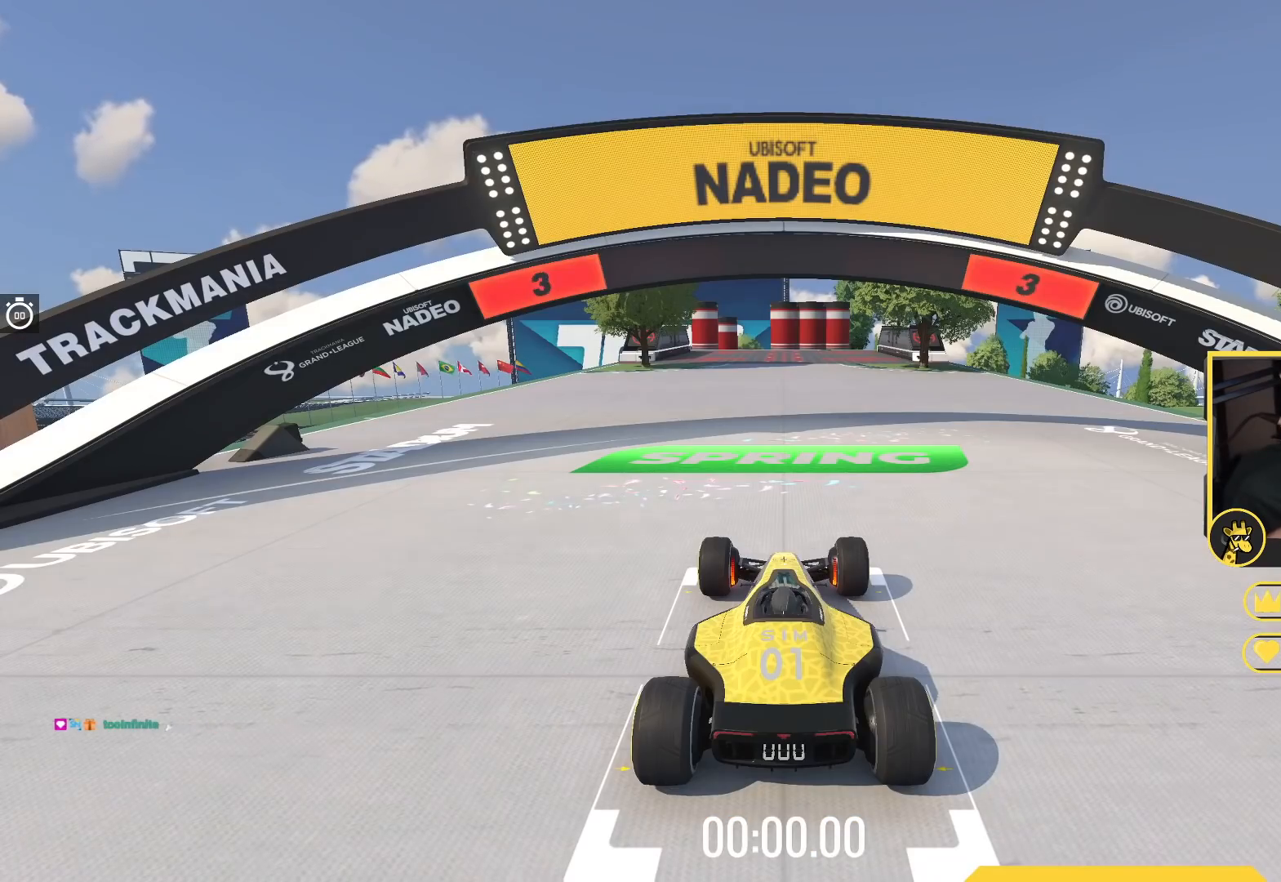
{"keys": ["up"], "events": []}
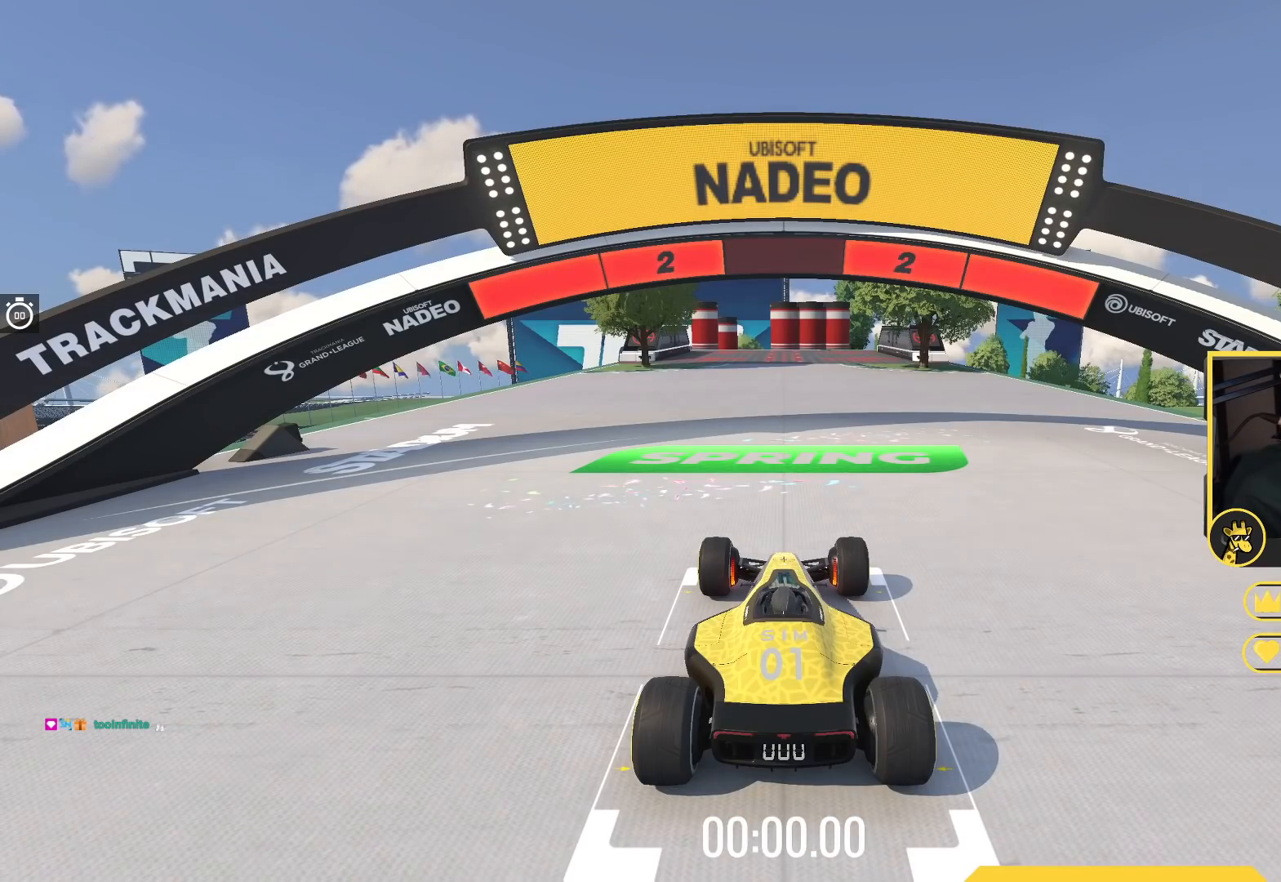
{"keys": ["up"], "events": []}
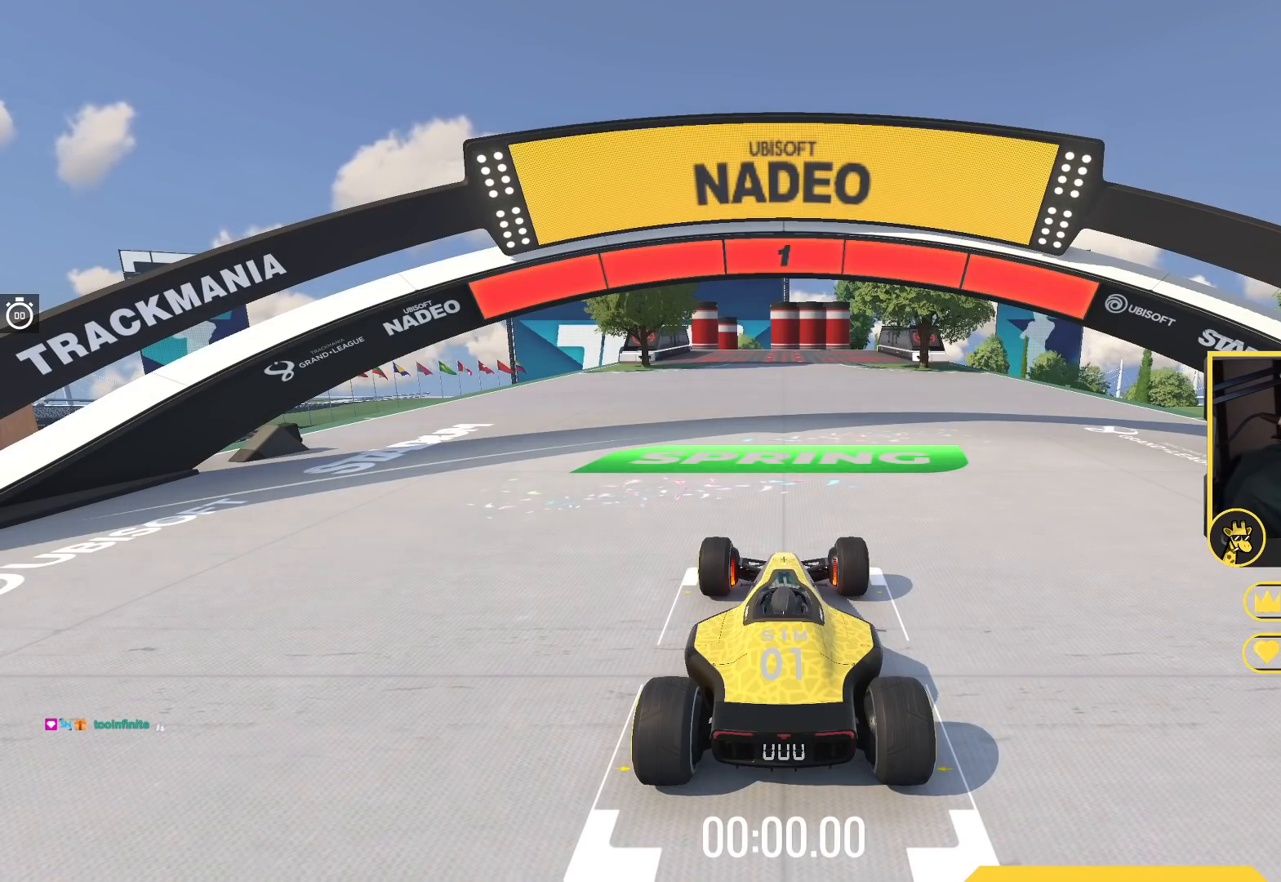
{"keys": ["up"], "events": []}
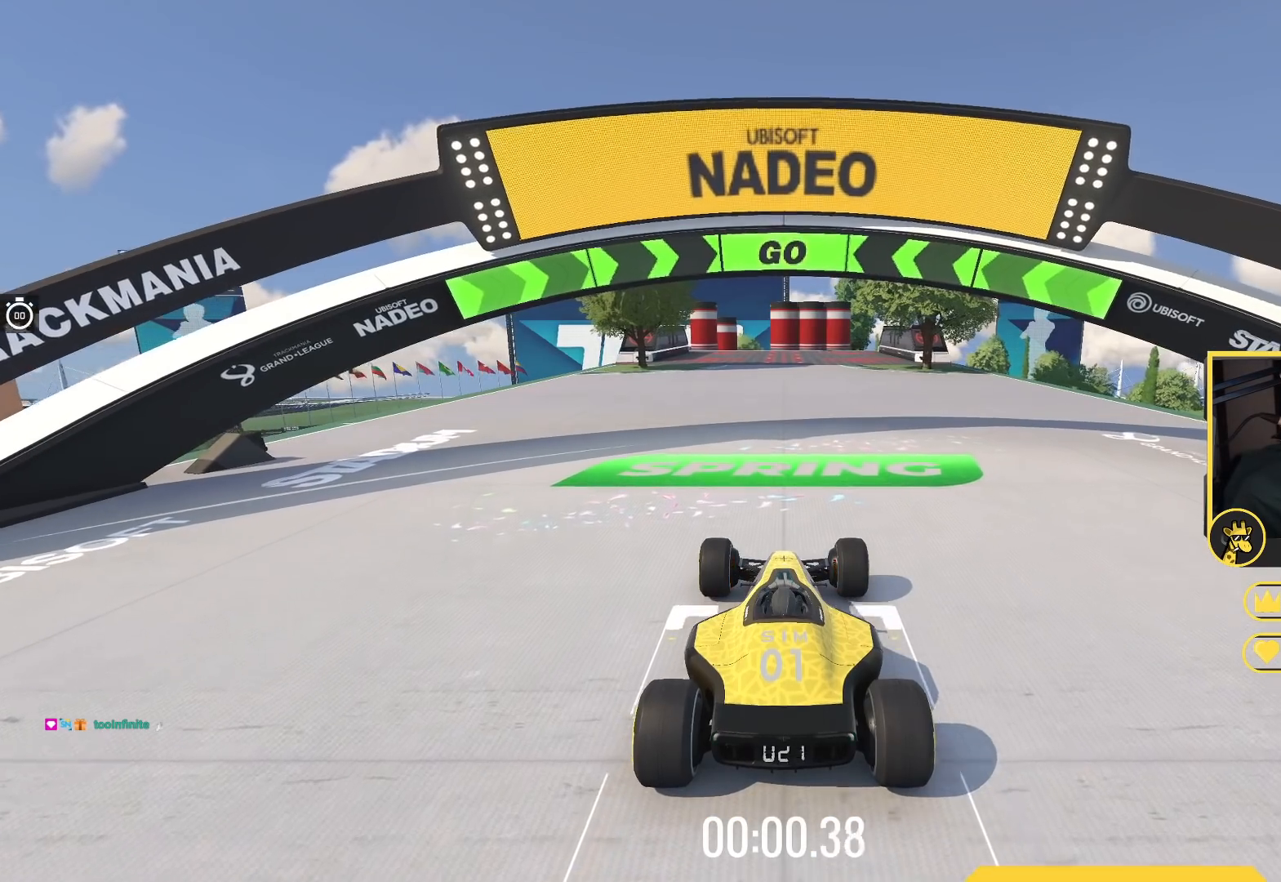
{"keys": ["up"], "events": []}
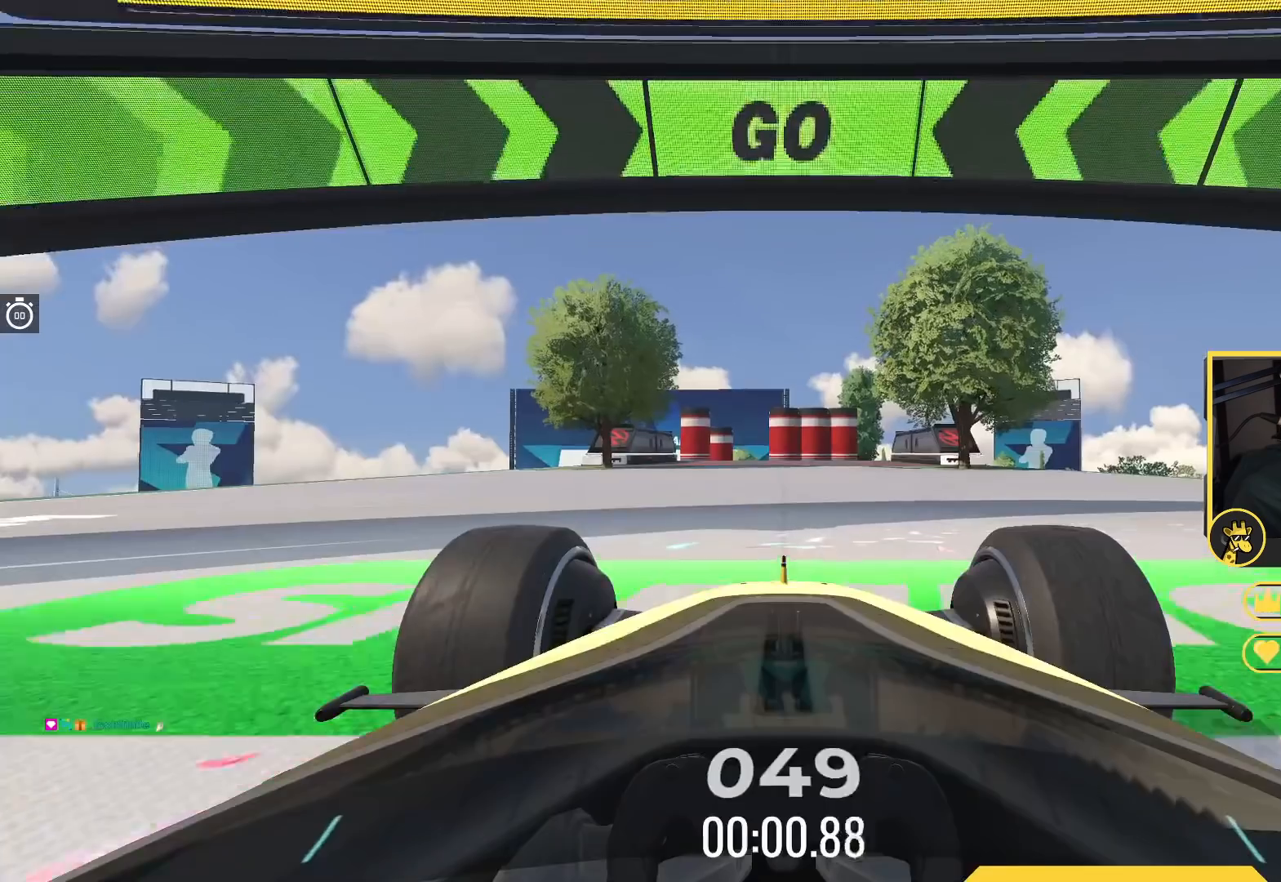
{"keys": ["up"], "events": [[433, "left", "down"], [500, "left", "up"]]}
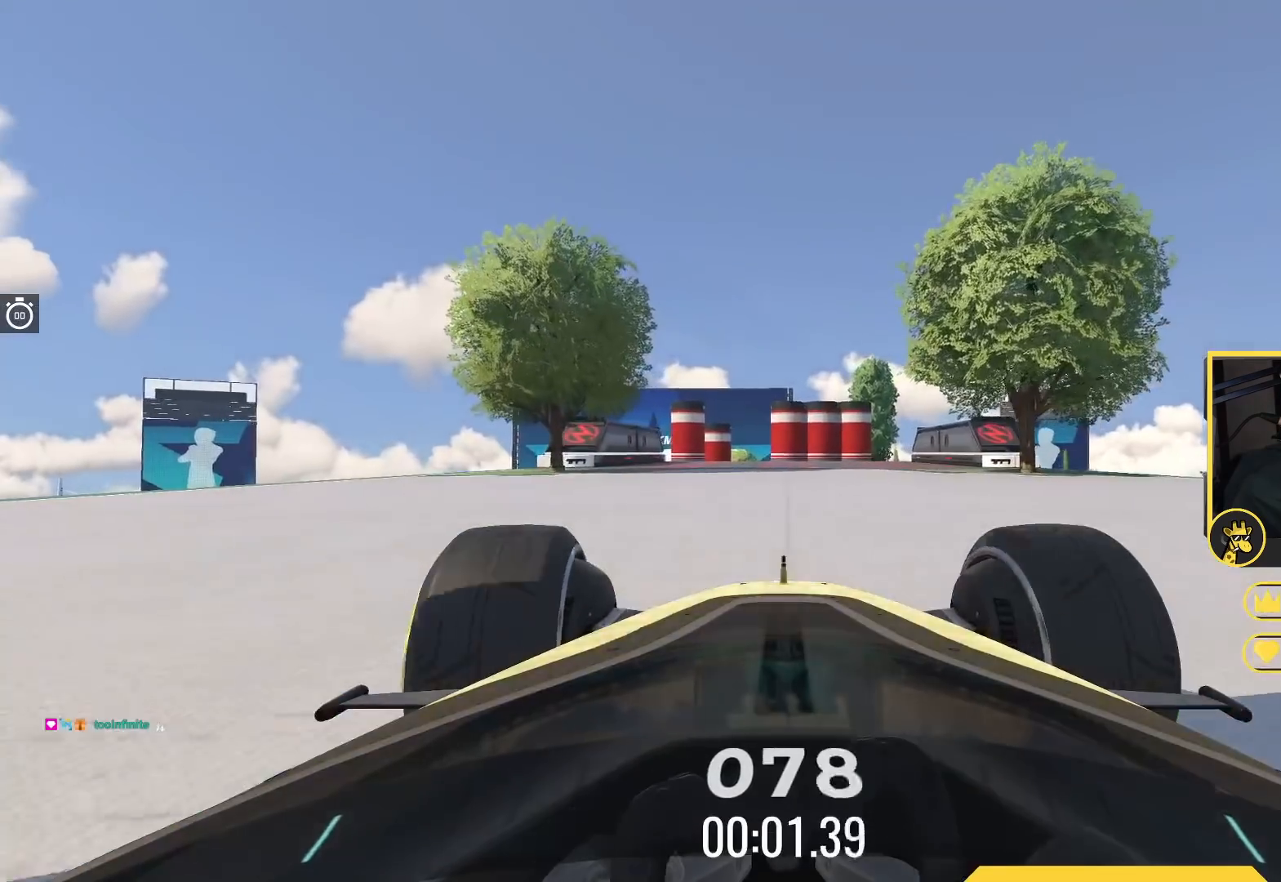
{"keys": ["up"], "events": []}
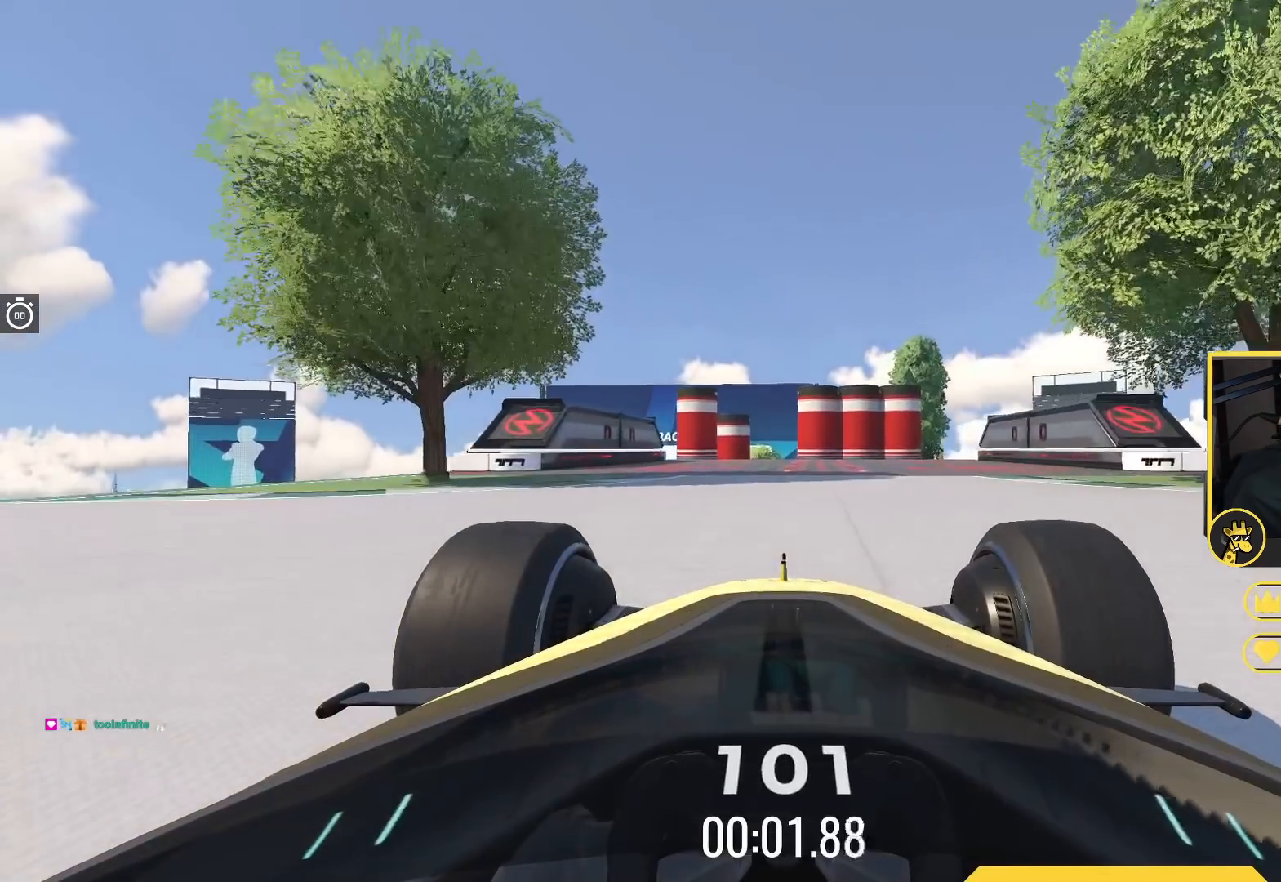
{"keys": ["up"], "events": []}
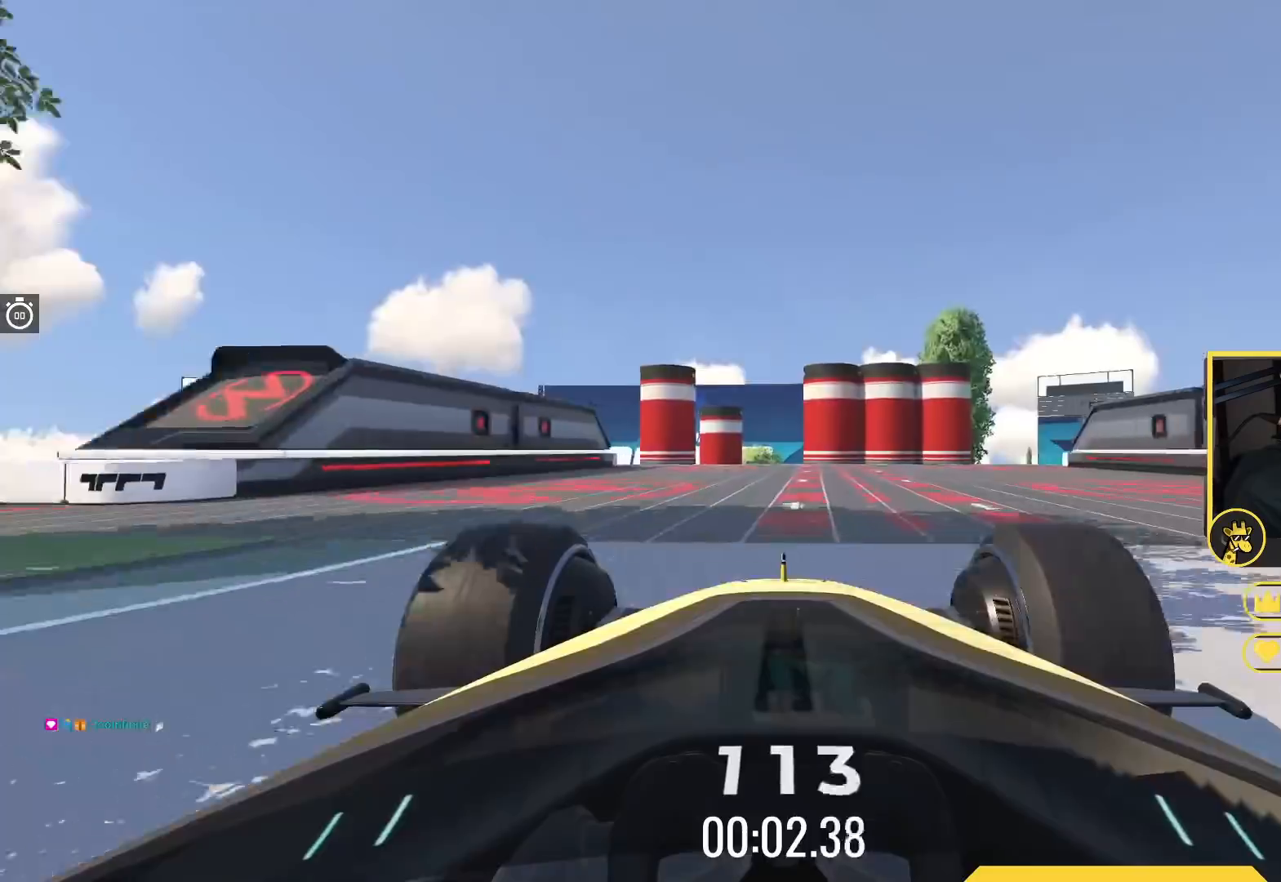
{"keys": ["up"], "events": []}
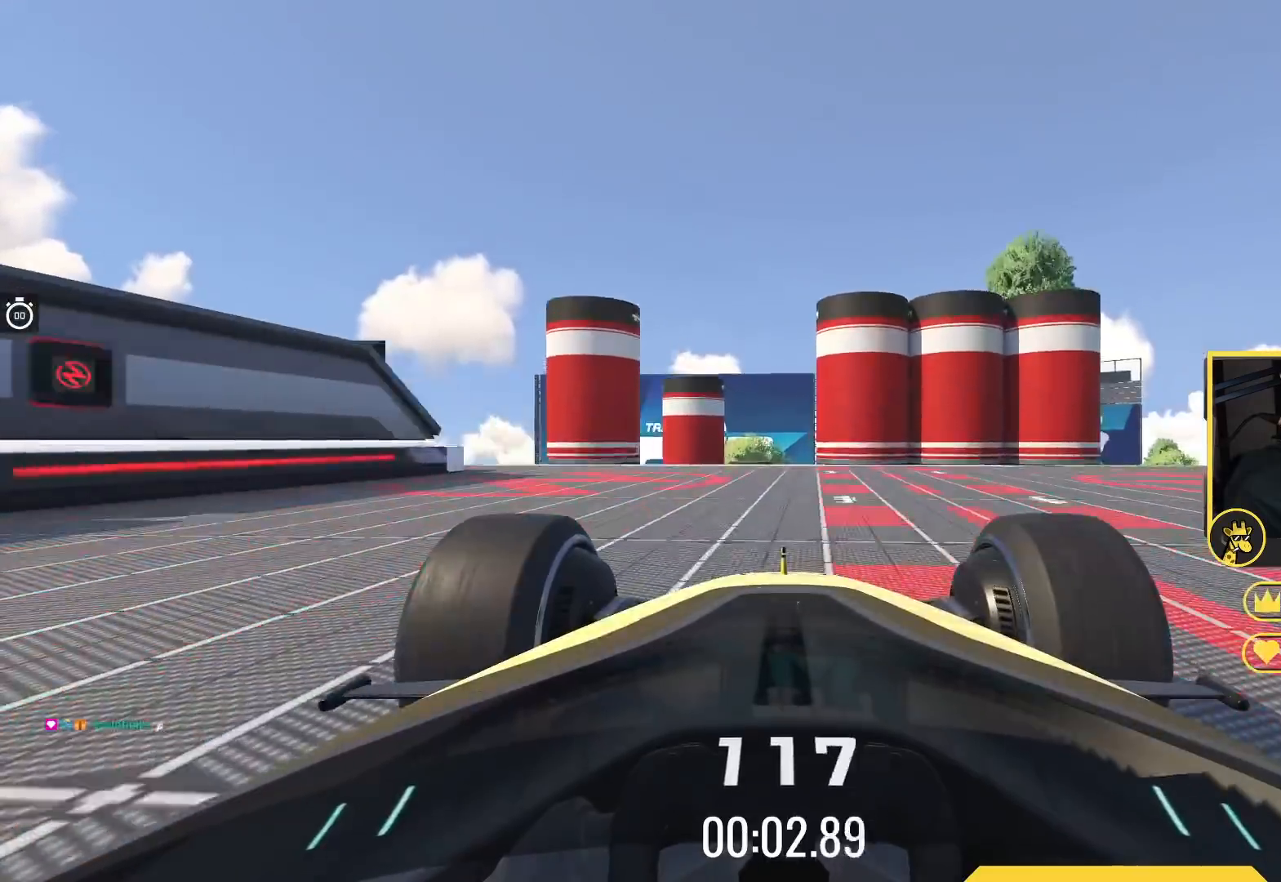
{"keys": ["up"], "events": []}
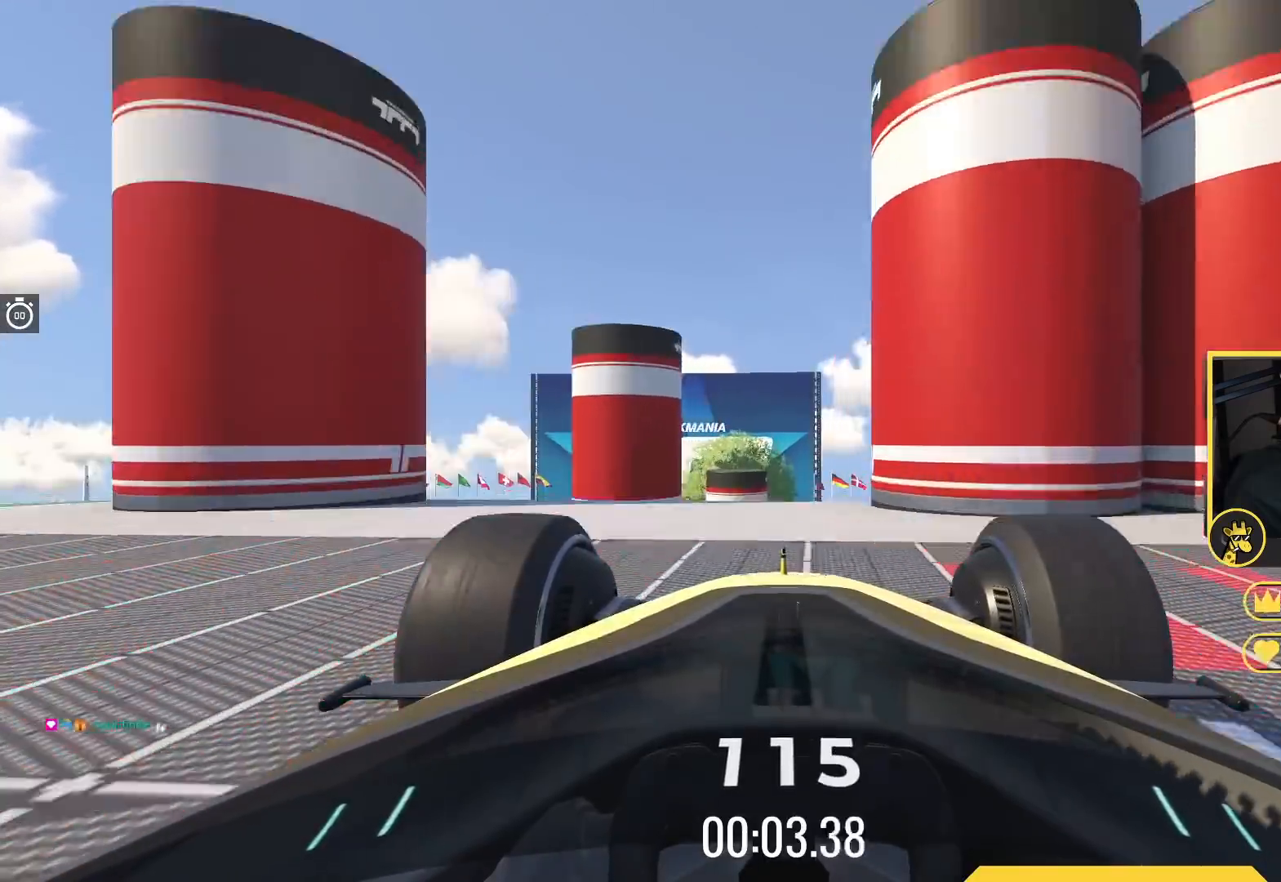
{"keys": ["up"], "events": [[117, "right", "down"], [200, "right", "up"]]}